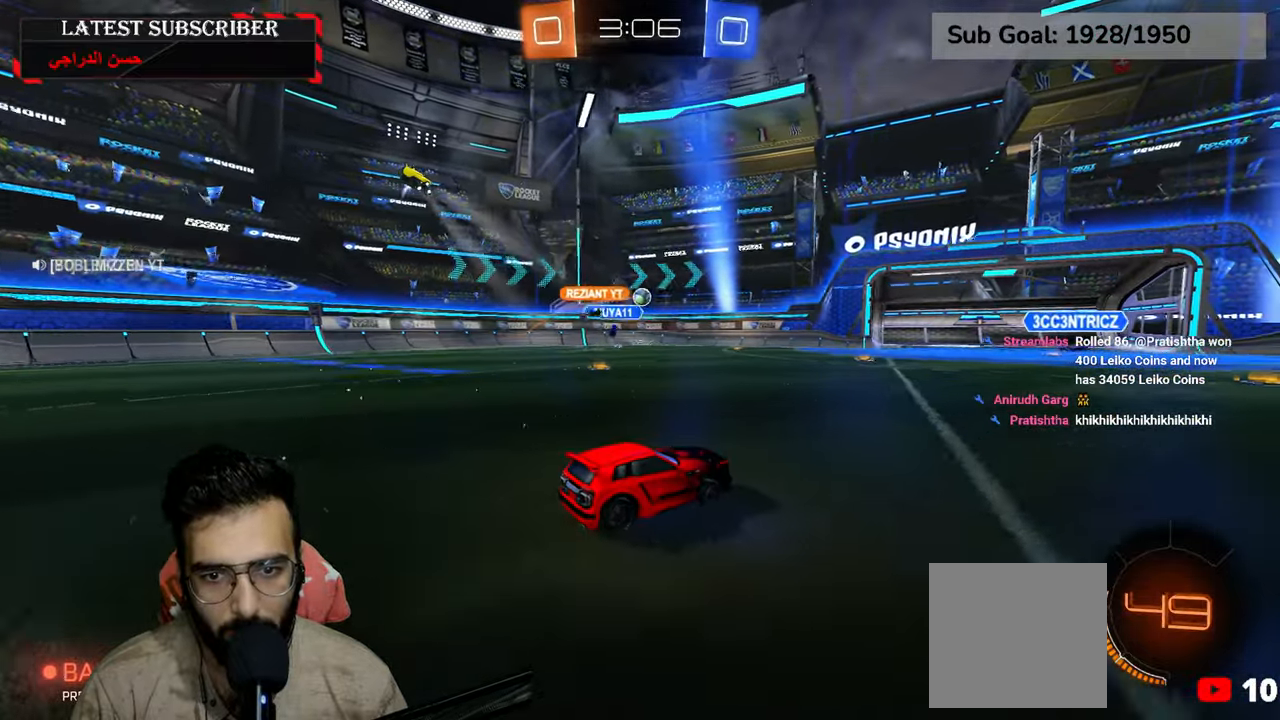
Gameplay with a controller (Xbox layout); each line is a JSON object with the inputs held at the frame after it (dt_ms = milliseconds from this image to that frame). "events" lists button and stick changes between this image and that frame as [ms after this image, input, new state], when the widget could be followed in between.
{"dt_ms": 500, "buttons": ["R1"], "left_stick": "left", "right_stick": "center", "events": [[50, "left_stick", "left"], [184, "left_stick", "center"], [434, "left_stick", "left"]]}
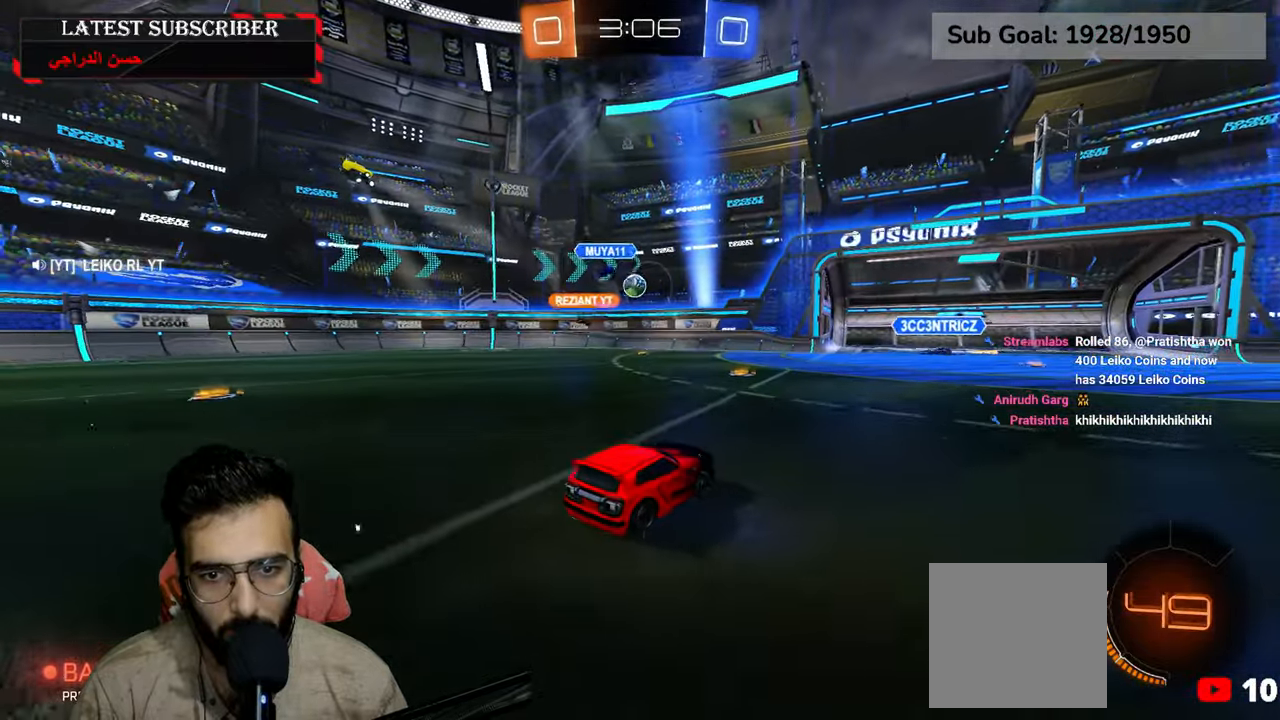
{"dt_ms": 500, "buttons": ["R1"], "left_stick": "down-right", "right_stick": "center", "events": [[267, "left_stick", "down-right"], [367, "B", "down"], [484, "B", "up"]]}
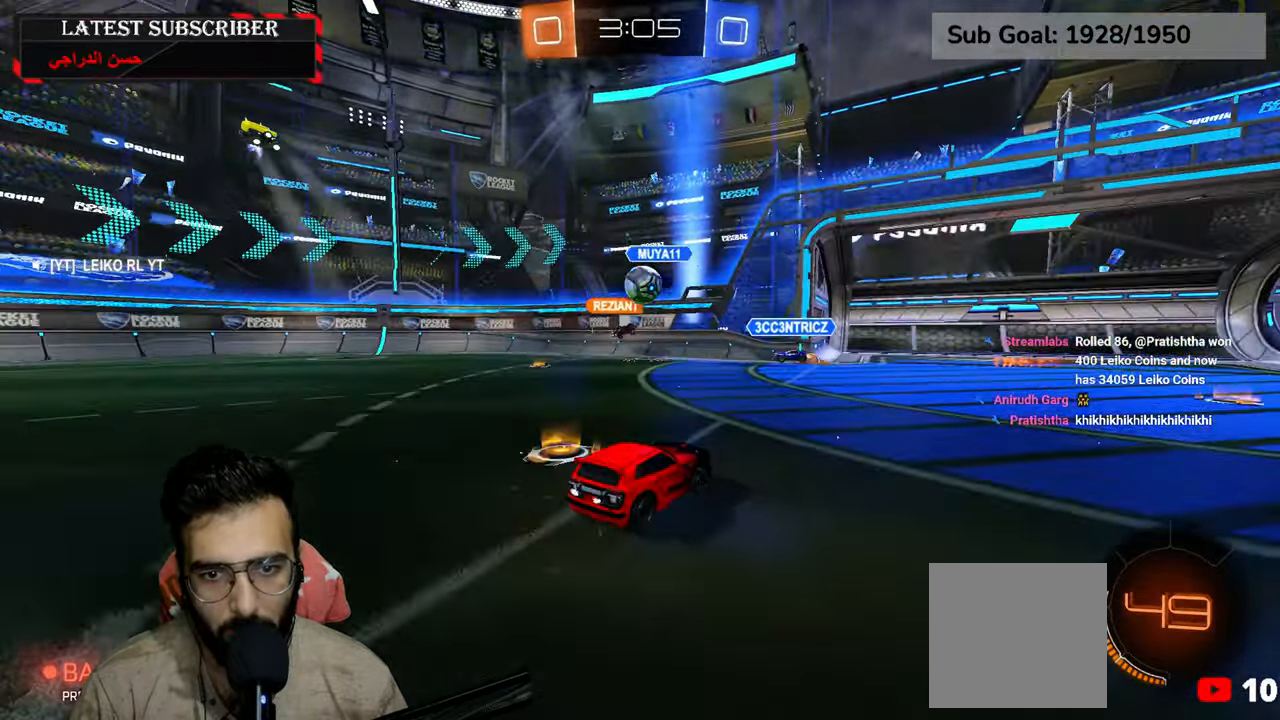
{"dt_ms": 500, "buttons": ["R1"], "left_stick": "down-right", "right_stick": "center", "events": [[50, "B", "down"], [117, "B", "up"]]}
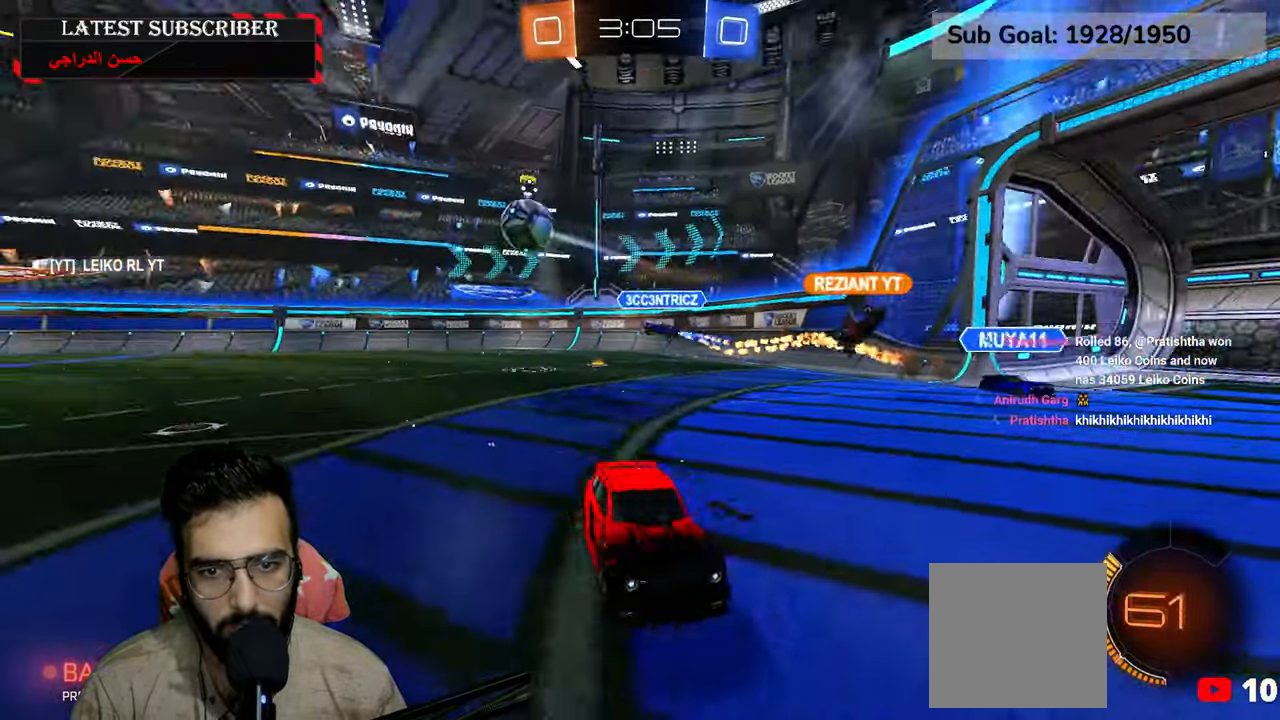
{"dt_ms": 500, "buttons": ["R1"], "left_stick": "down-right", "right_stick": "center", "events": []}
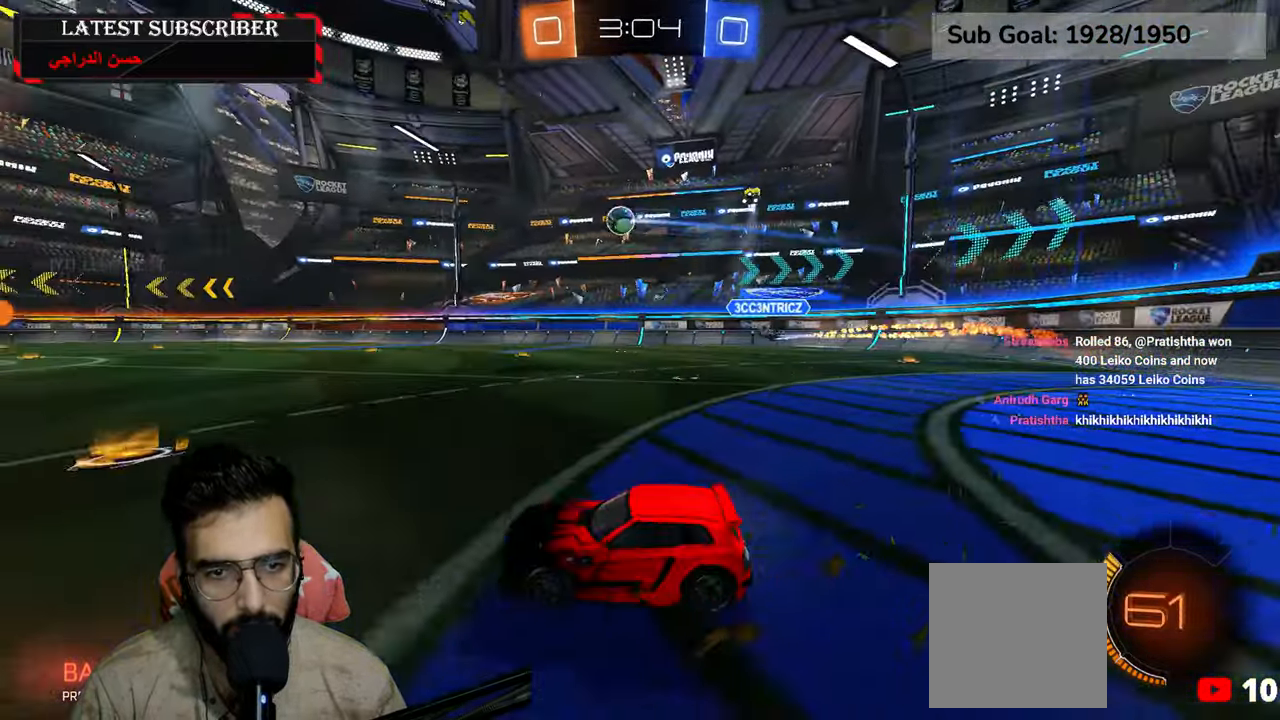
{"dt_ms": 500, "buttons": ["R1", "R2"], "left_stick": "up", "right_stick": "center", "events": [[67, "R2", "down"], [67, "left_stick", "center"], [400, "A", "down"], [450, "left_stick", "up"], [467, "A", "up"]]}
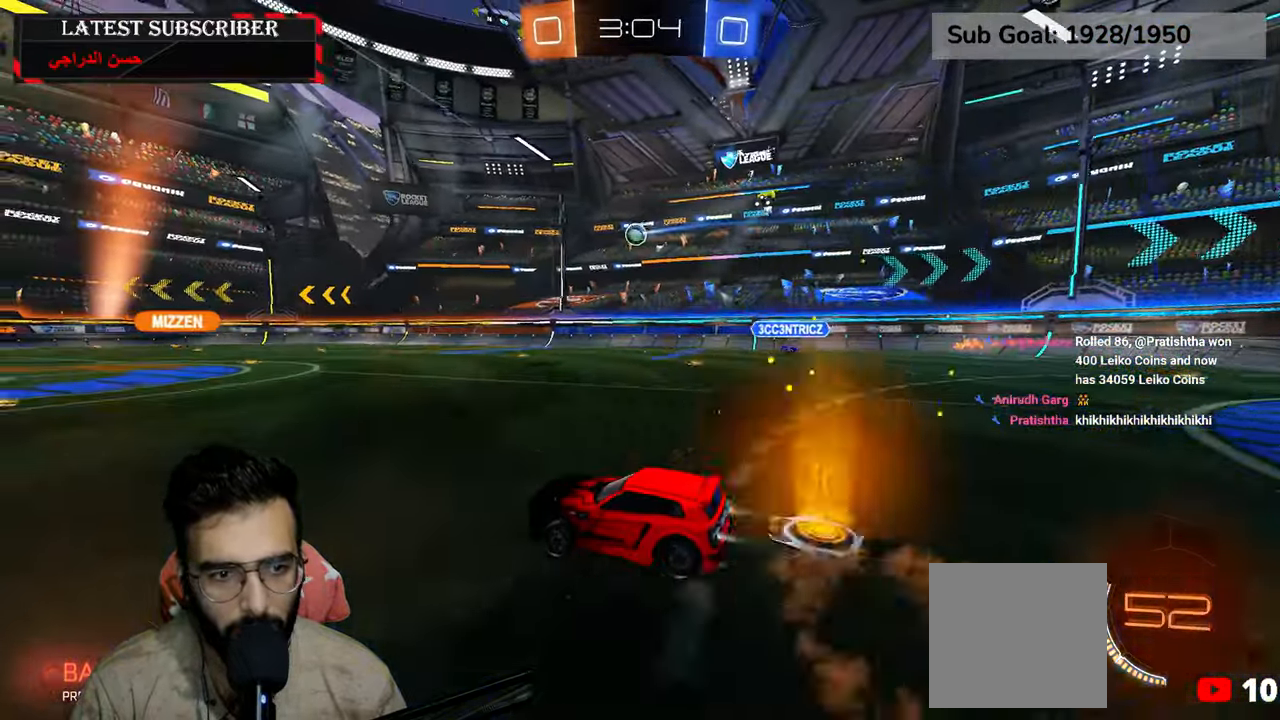
{"dt_ms": 500, "buttons": ["R1"], "left_stick": "center", "right_stick": "center"}
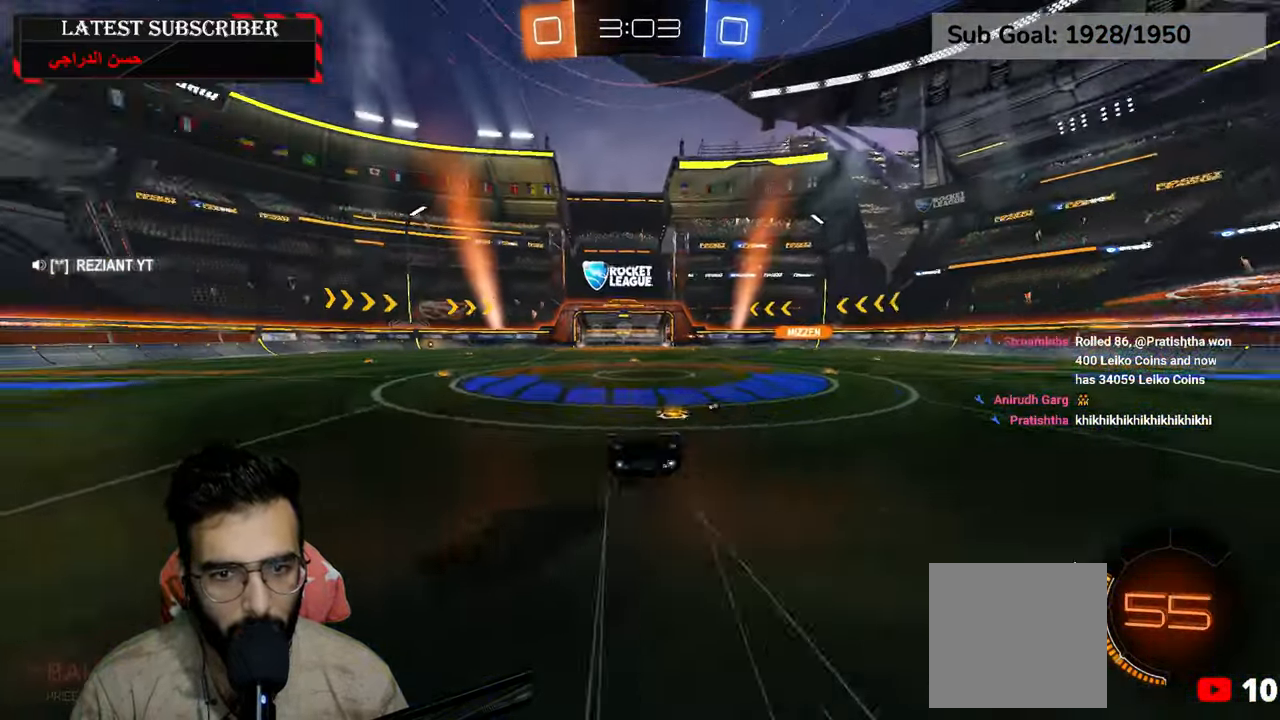
{"dt_ms": 500, "buttons": ["R1"], "left_stick": "center", "right_stick": "center", "events": [[334, "Y", "down"], [400, "Y", "up"]]}
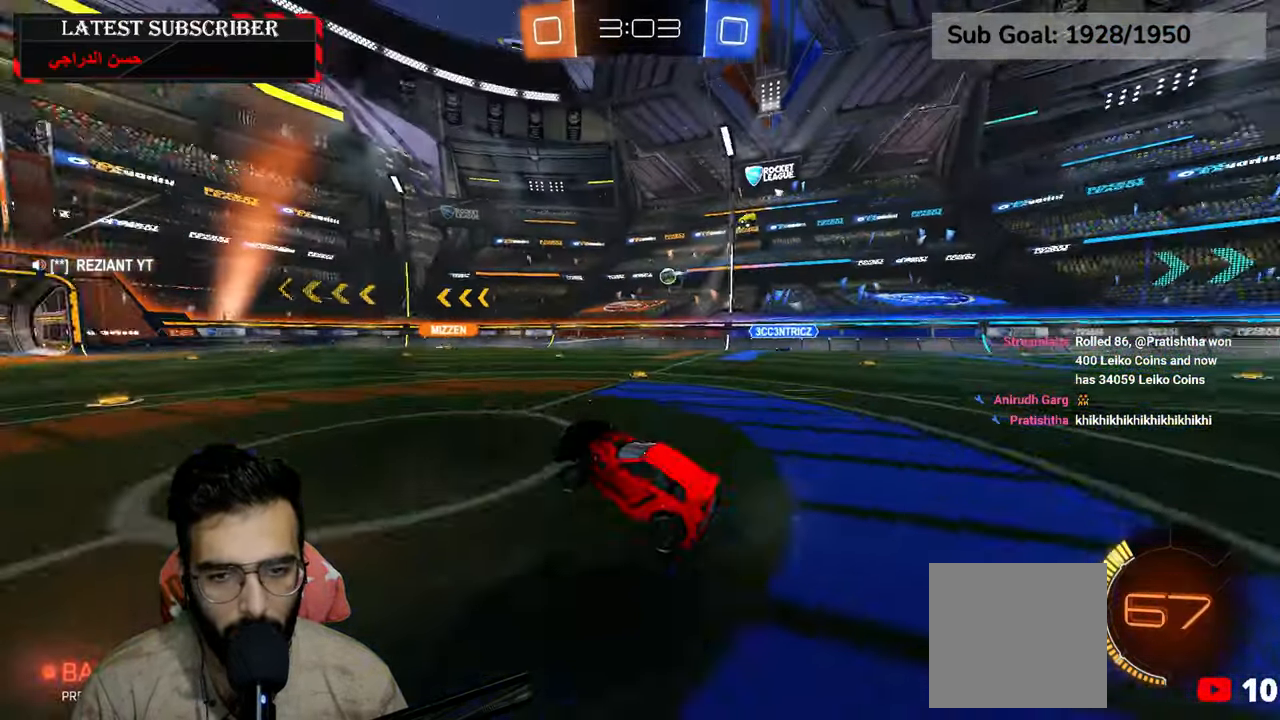
{"dt_ms": 500, "buttons": ["R1"], "left_stick": "left", "right_stick": "center", "events": [[200, "left_stick", "down-right"], [284, "left_stick", "left"]]}
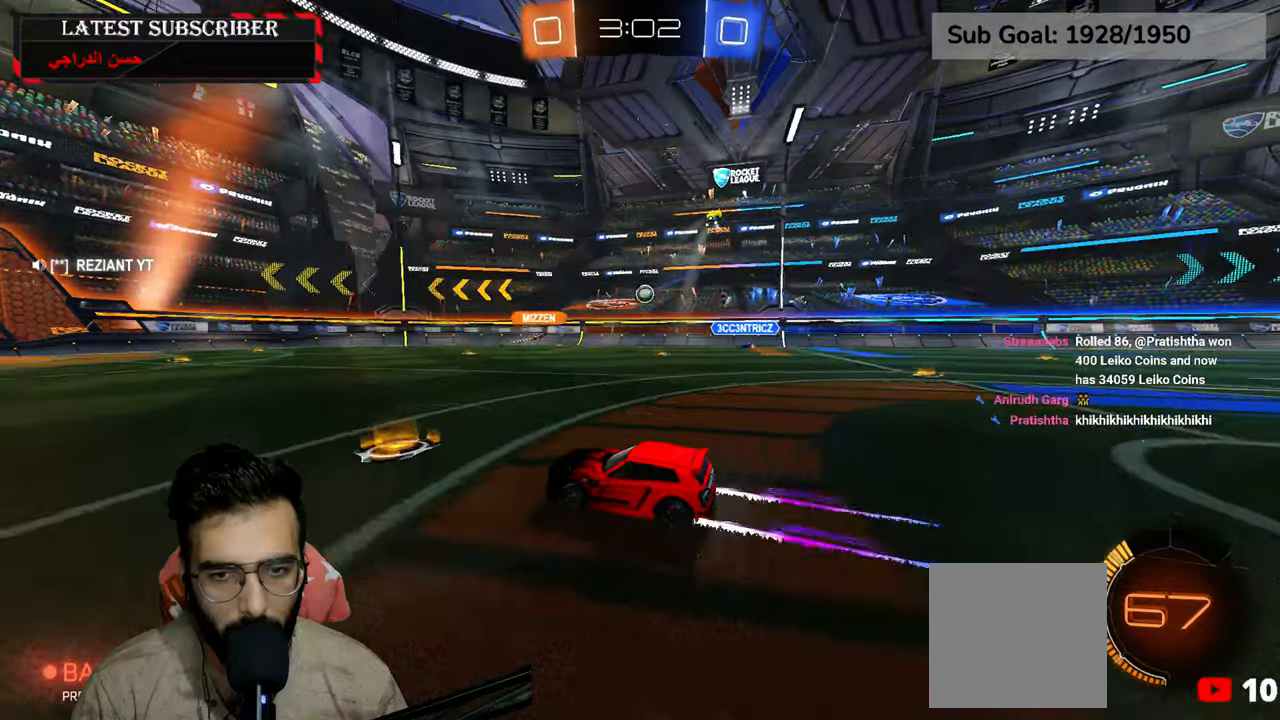
{"dt_ms": 500, "buttons": ["B", "R1"], "left_stick": "down-right", "right_stick": "center", "events": [[34, "left_stick", "center"], [250, "left_stick", "down-right"], [300, "B", "down"], [400, "B", "up"], [484, "B", "down"]]}
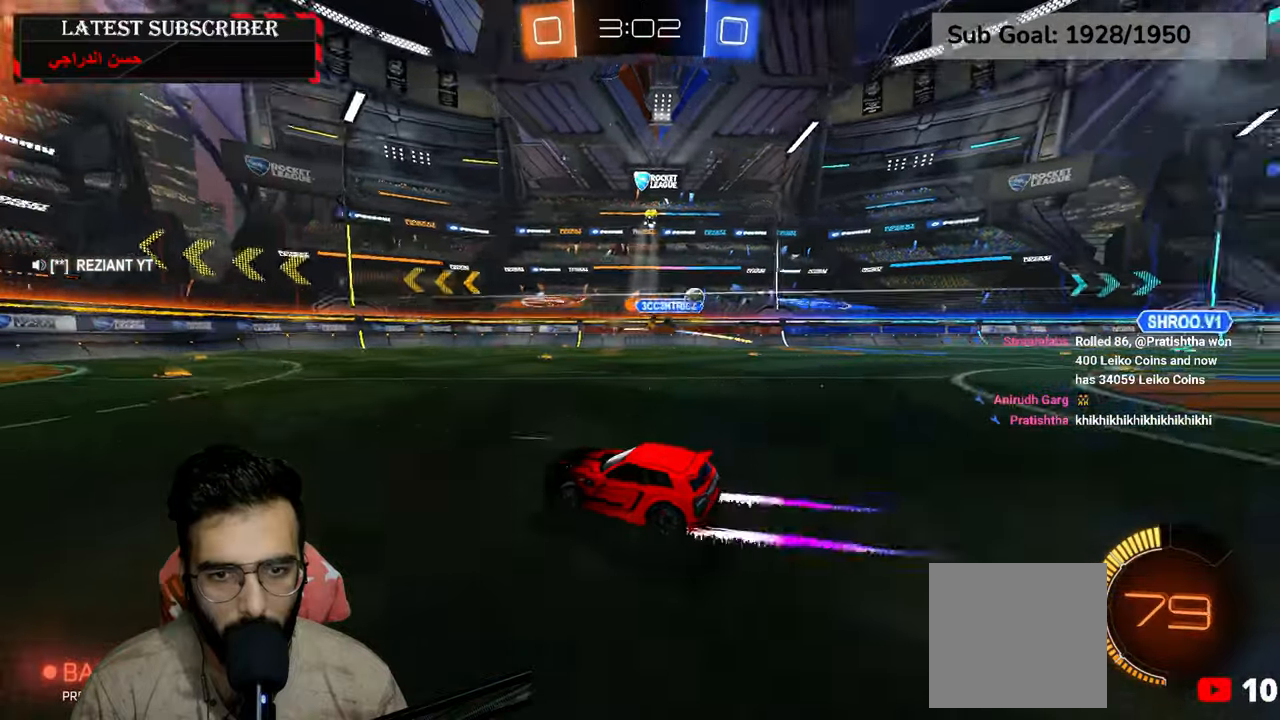
{"dt_ms": 500, "buttons": ["R1"], "left_stick": "center", "right_stick": "center", "events": [[50, "B", "up"], [384, "left_stick", "center"]]}
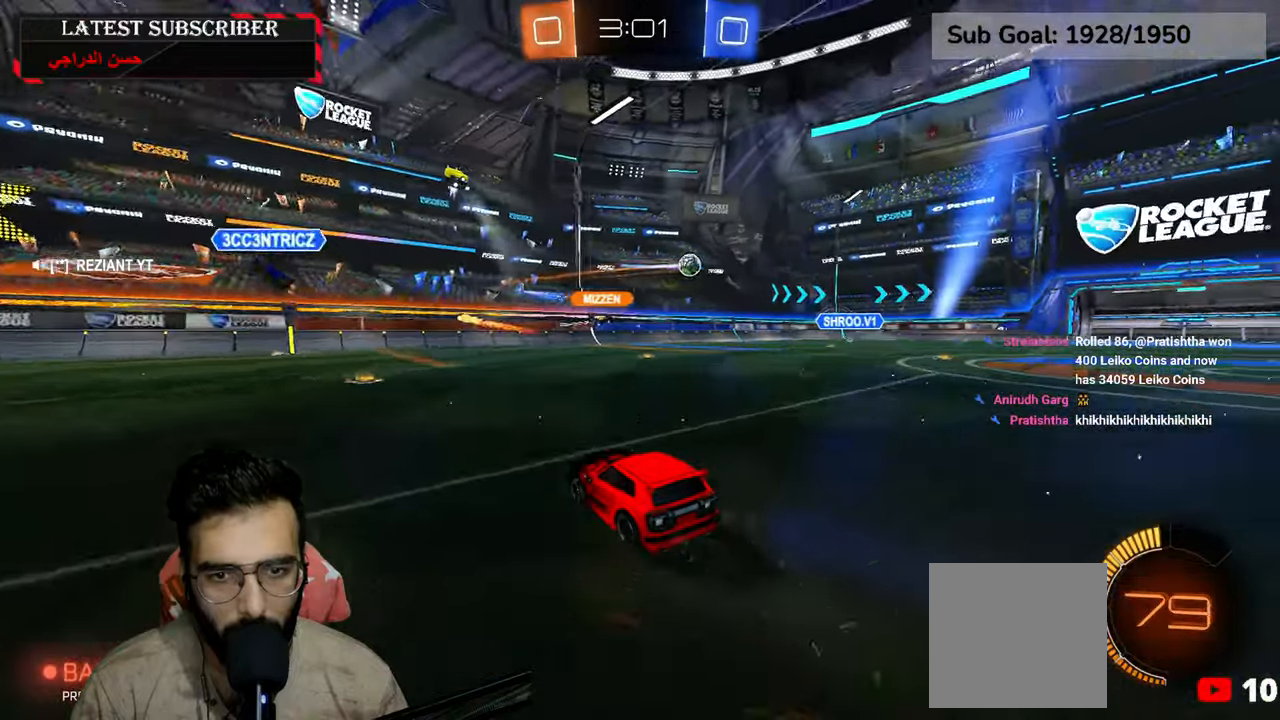
{"dt_ms": 500, "buttons": ["R1", "R2"], "left_stick": "down-right", "right_stick": "center", "events": [[67, "left_stick", "down-right"], [250, "R2", "down"], [300, "left_stick", "center"], [467, "left_stick", "down-right"]]}
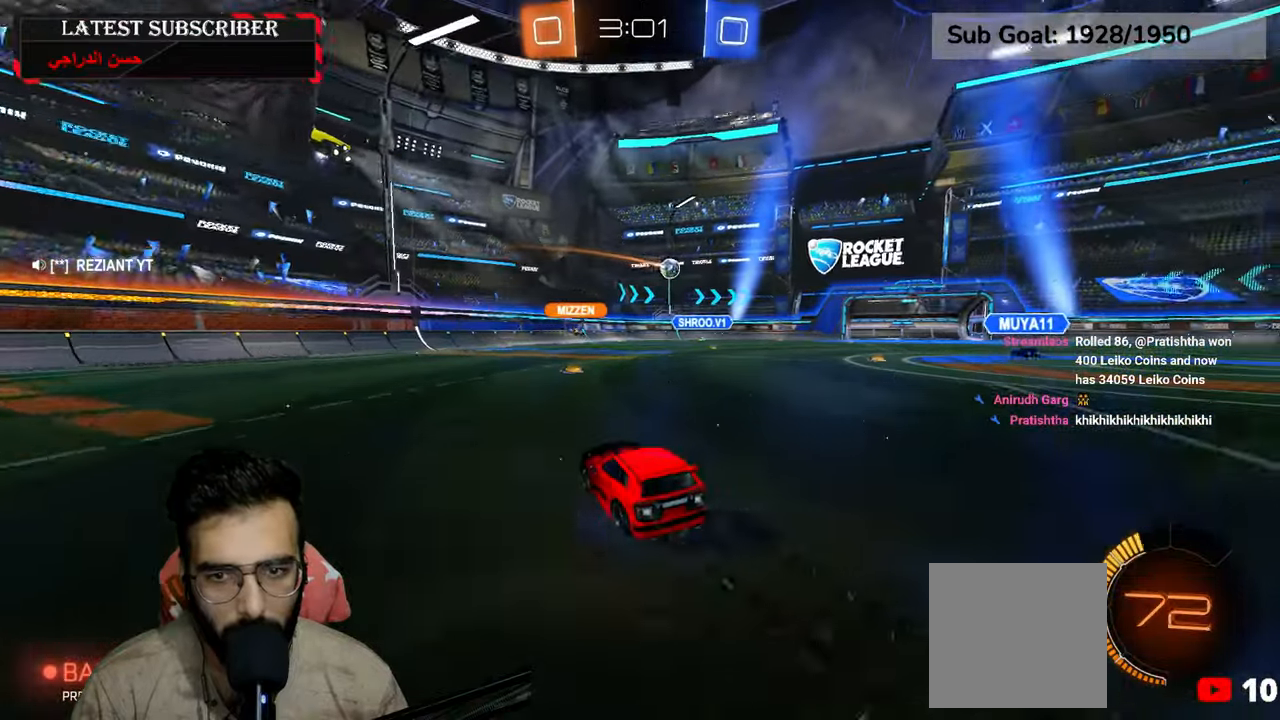
{"dt_ms": 500, "buttons": ["R1", "R2"], "left_stick": "center", "right_stick": "center", "events": [[67, "left_stick", "center"], [284, "left_stick", "down-right"], [500, "left_stick", "center"]]}
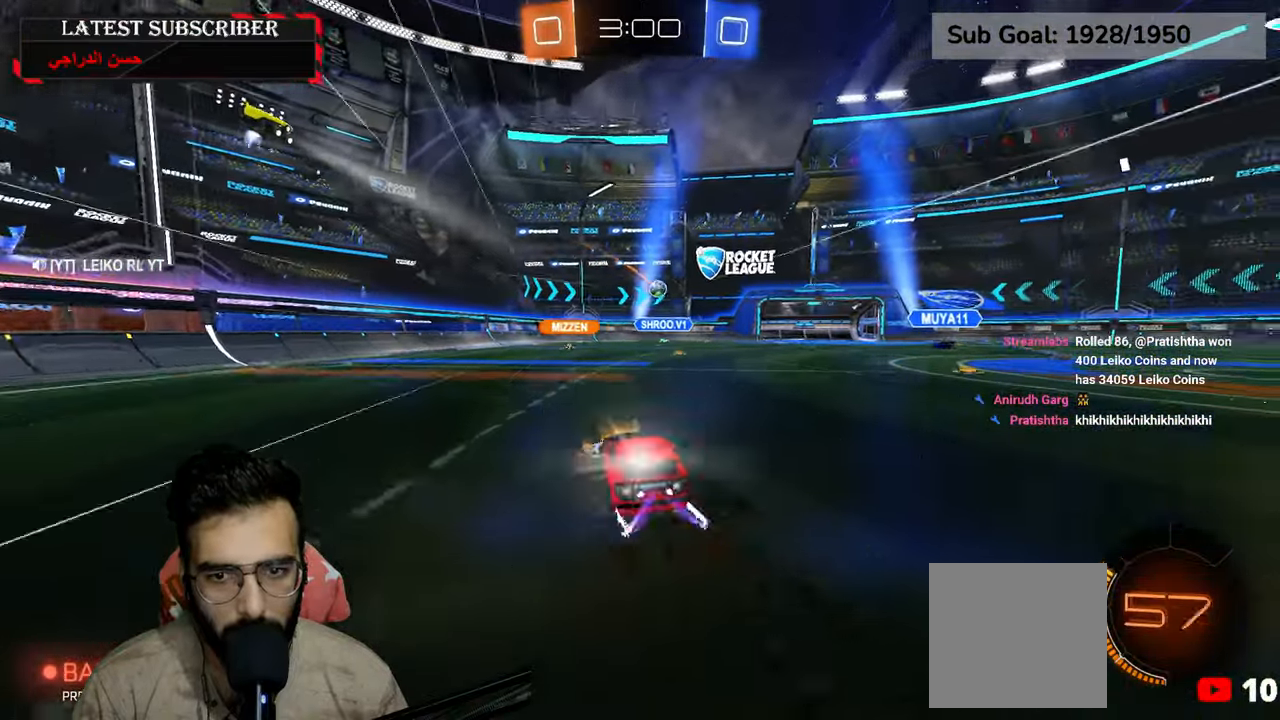
{"dt_ms": 500, "buttons": ["R1"], "left_stick": "center", "right_stick": "center", "events": [[17, "R2", "up"], [134, "left_stick", "down-right"], [267, "left_stick", "center"]]}
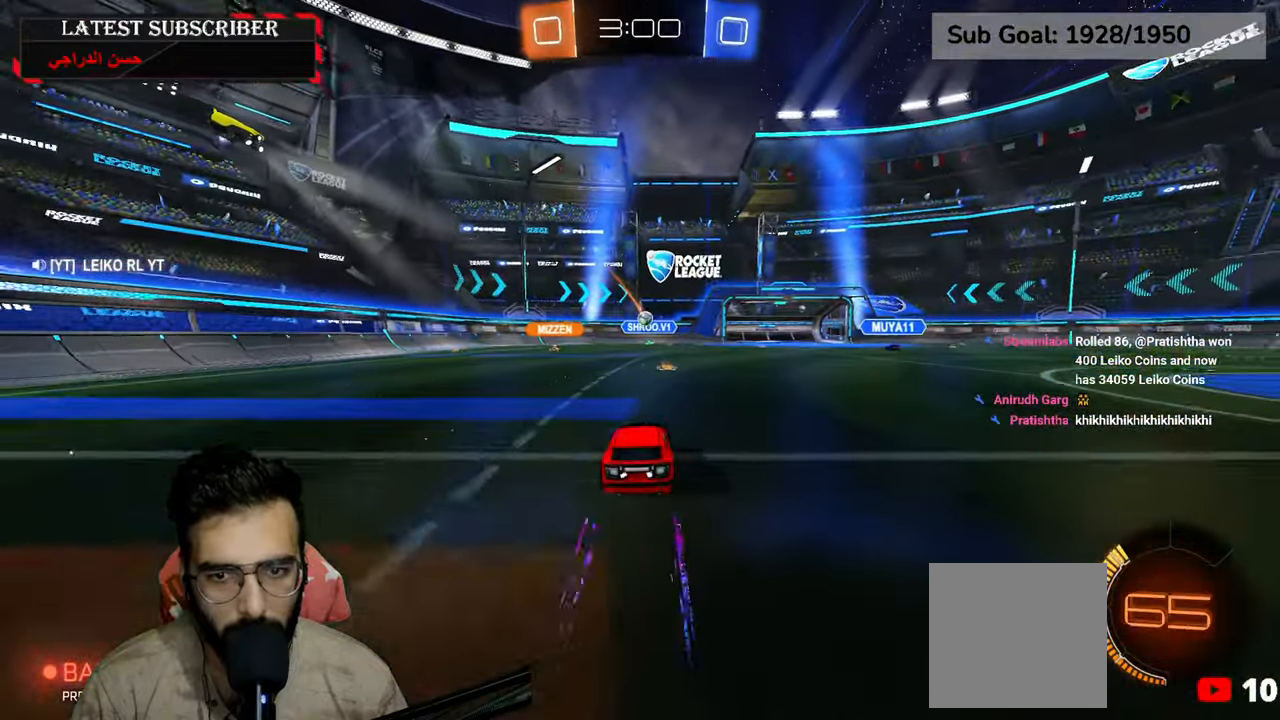
{"dt_ms": 1000, "buttons": [], "left_stick": "center", "right_stick": "center"}
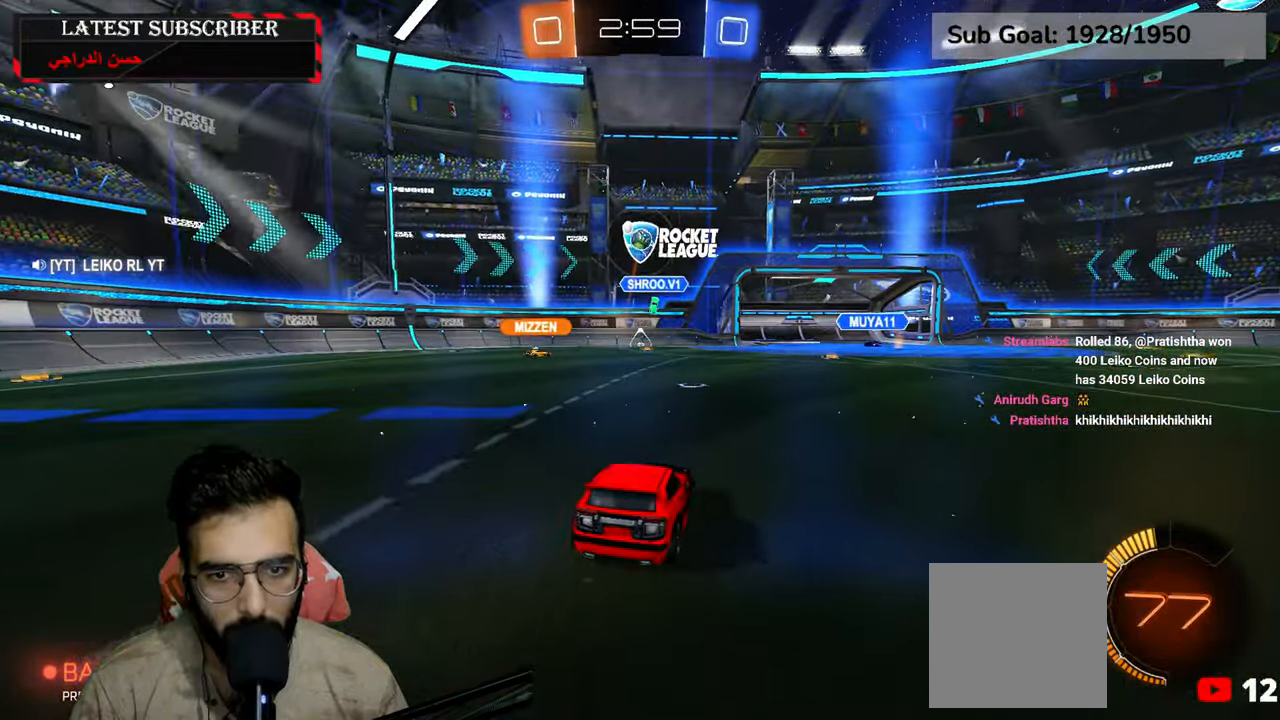
{"dt_ms": 500, "buttons": ["A"], "left_stick": "down", "right_stick": "center", "events": [[150, "L1", "down"], [384, "L1", "up"], [400, "A", "down"], [400, "left_stick", "down"]]}
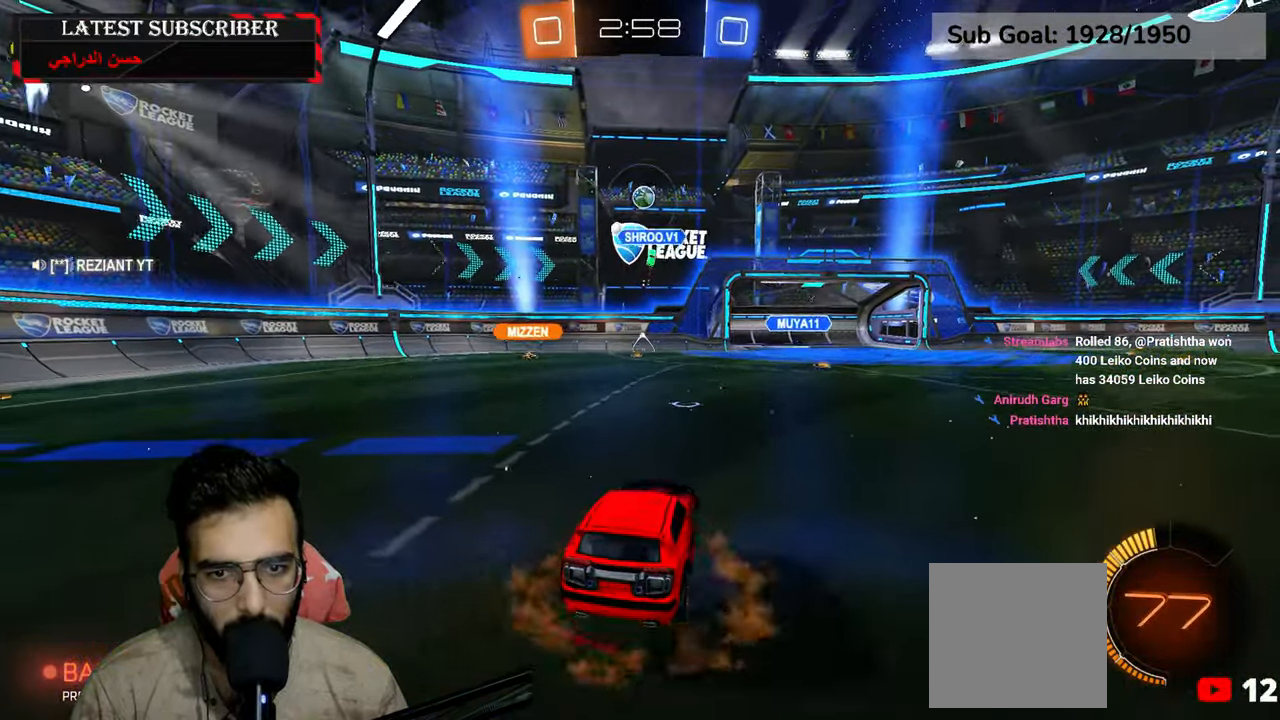
{"dt_ms": 500, "buttons": ["L2", "R1", "R2"], "left_stick": "center", "right_stick": "center", "events": [[67, "A", "up"], [84, "left_stick", "center"], [117, "R2", "down"], [167, "A", "down"], [167, "R1", "down"], [200, "L2", "down"], [200, "left_stick", "down-left"], [267, "A", "up"], [300, "left_stick", "up-left"], [367, "left_stick", "up"], [467, "left_stick", "center"]]}
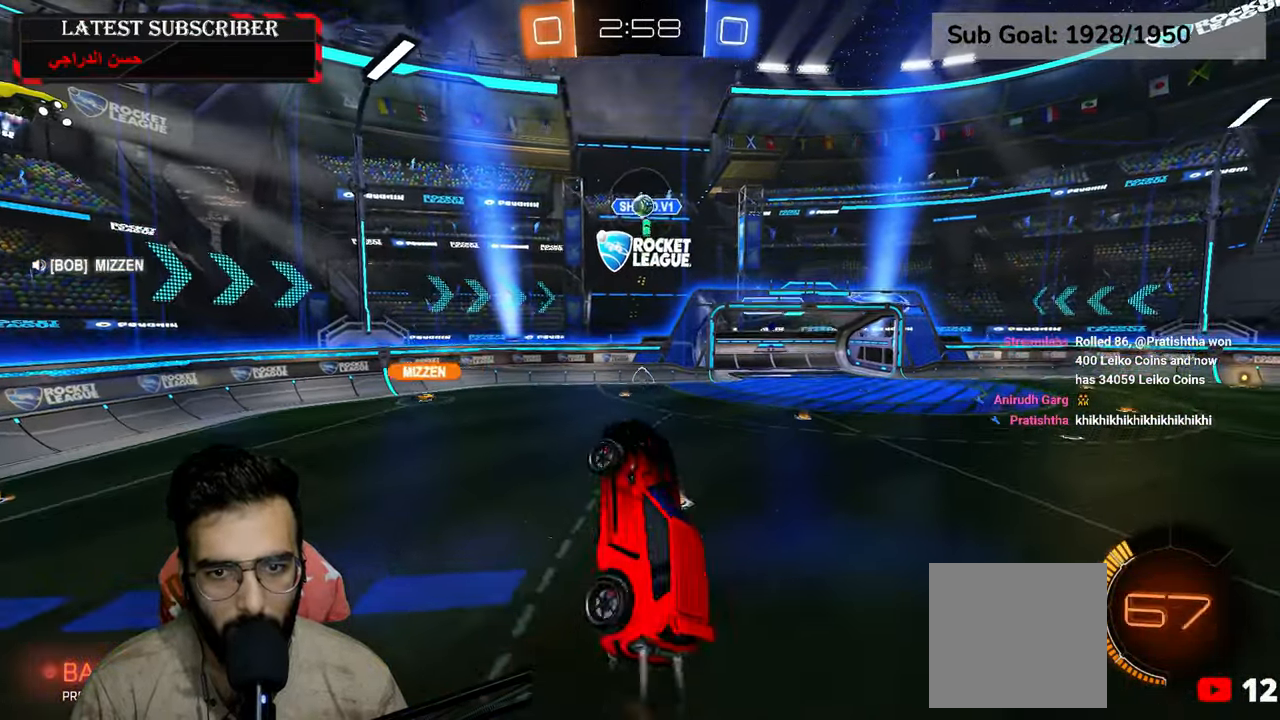
{"dt_ms": 500, "buttons": ["L2", "R1"], "left_stick": "center", "right_stick": "center", "events": [[167, "R2", "up"]]}
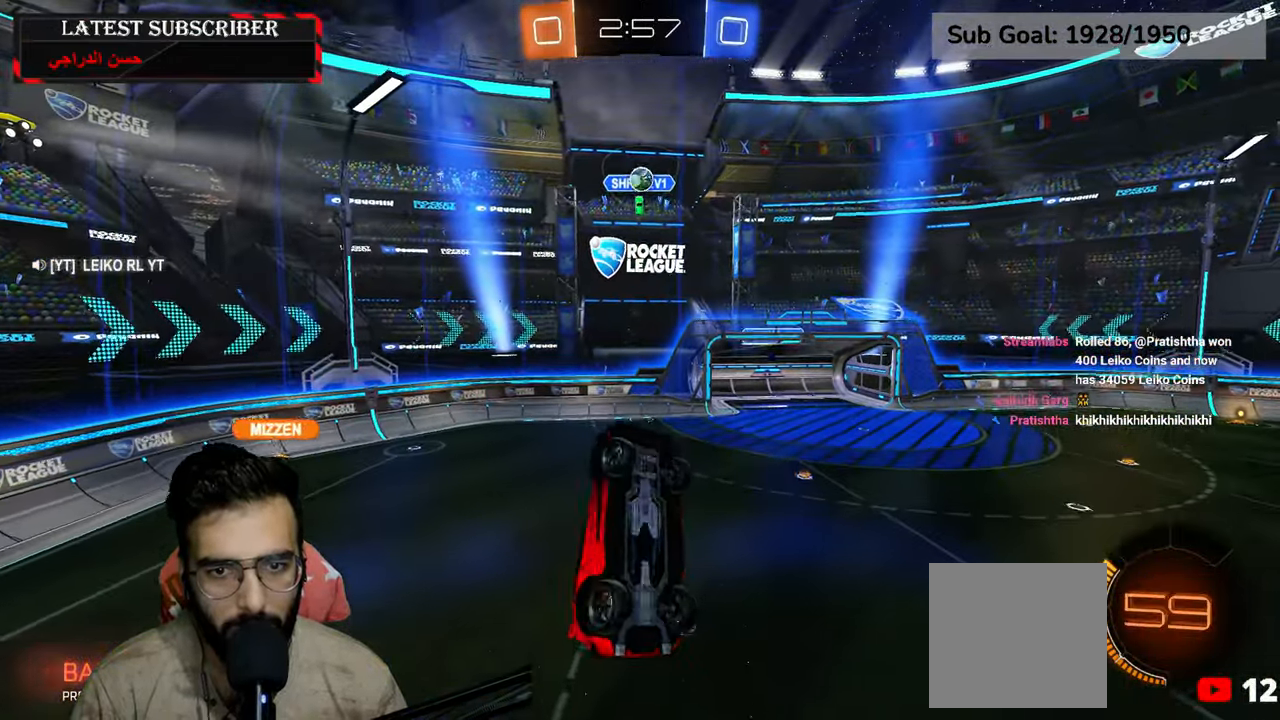
{"dt_ms": 1000, "buttons": ["L2", "R1"], "left_stick": "up-left", "right_stick": "center", "events": [[84, "R2", "down"], [217, "R2", "up"], [434, "R2", "down"], [900, "R2", "up"], [967, "left_stick", "up-left"]]}